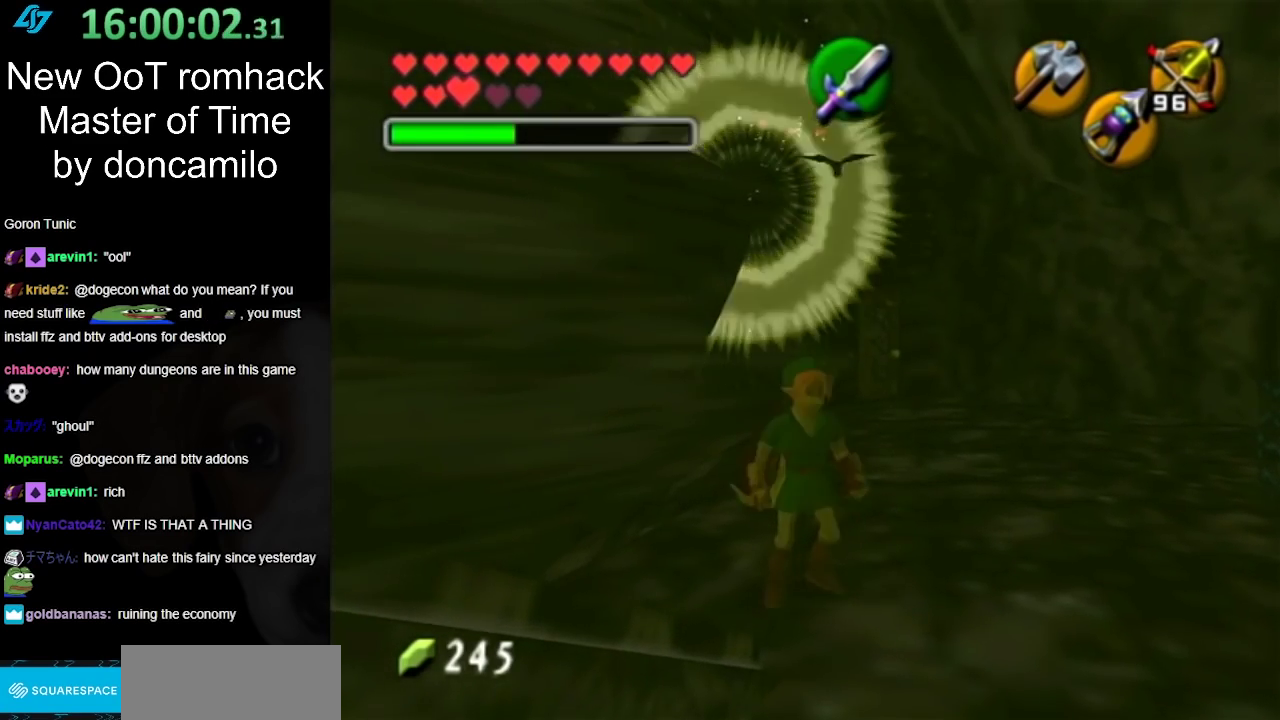
Gameplay with a controller (Nintendo layout); each line is a JSON object with the inputs held at the frame after it. "events" lists button and stick changes between this image and that frame as [ms after this image, input, new state], when the widget could be followed in between. Not read: L2 L3 R3.
{"buttons": [], "left_stick": "center", "right_stick": "center", "events": [[233, "left_stick", "down"], [333, "left_stick", "center"]]}
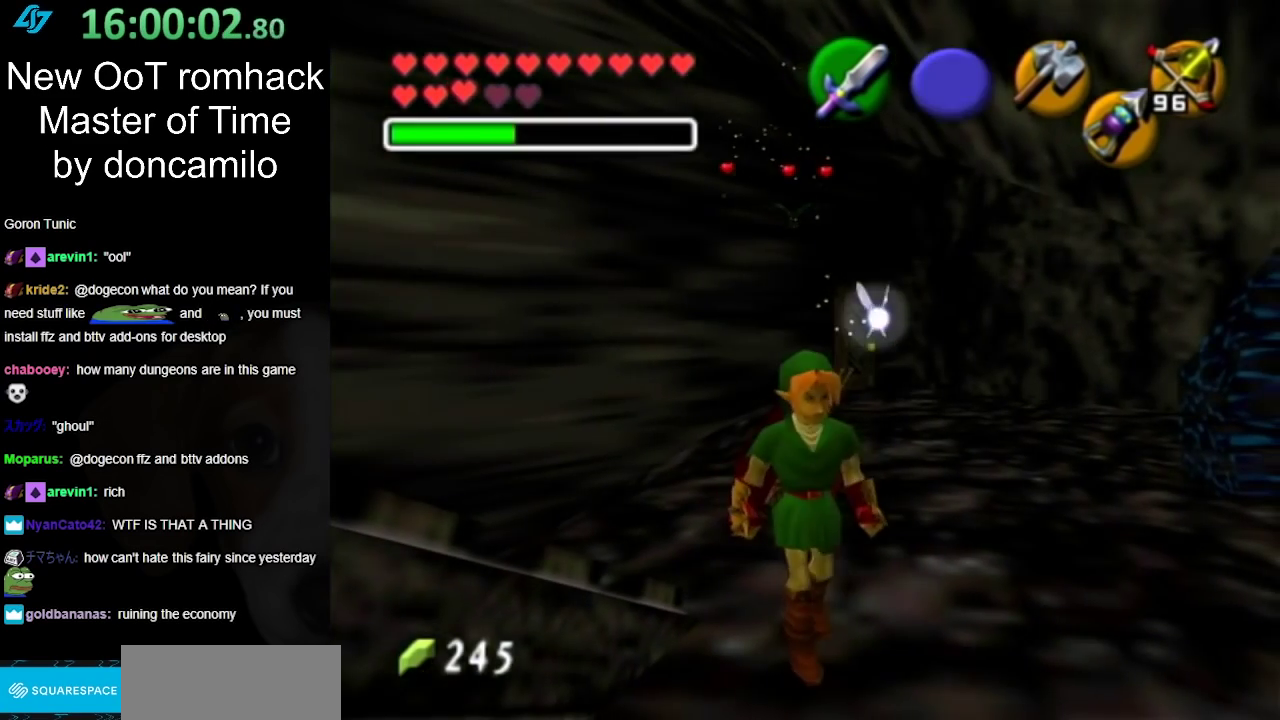
{"buttons": [], "left_stick": "center", "right_stick": "center", "events": [[50, "left_stick", "up"], [250, "L1", "down"], [367, "X", "down"], [450, "L1", "up"], [450, "left_stick", "center"], [483, "X", "up"]]}
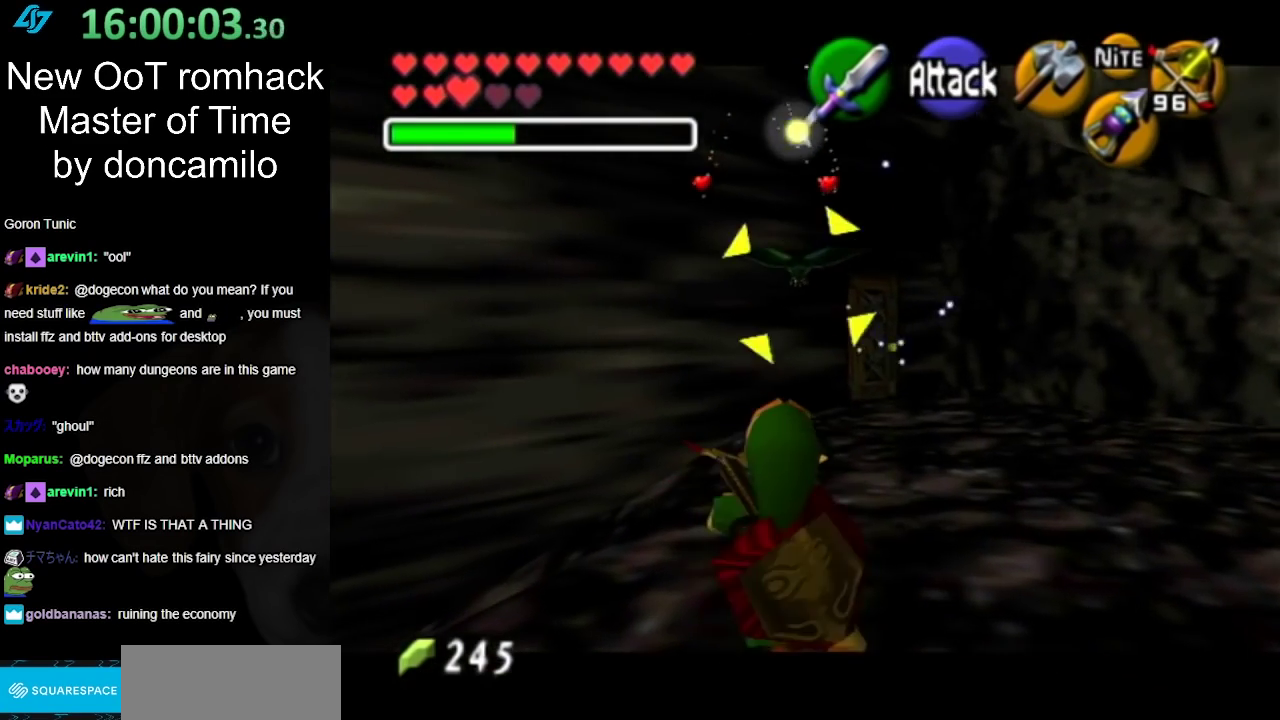
{"buttons": ["X"], "left_stick": "down", "right_stick": "center", "events": [[167, "left_stick", "down"], [267, "X", "down"]]}
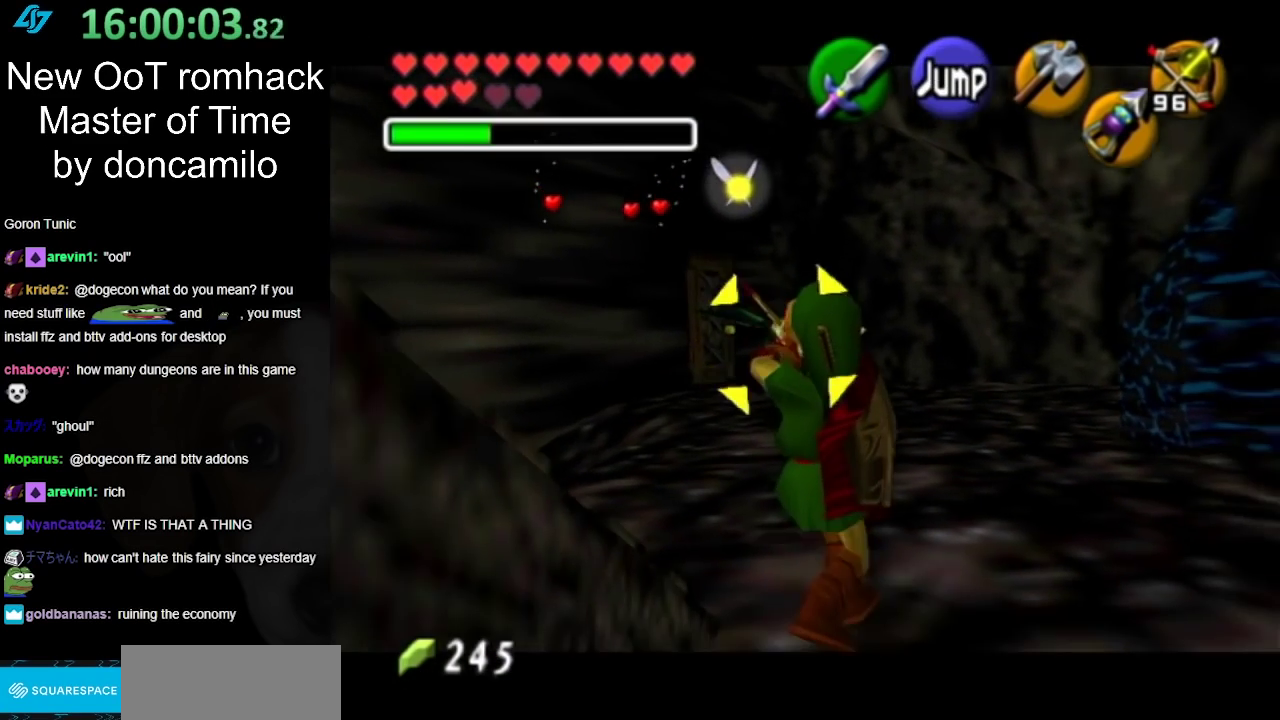
{"buttons": [], "left_stick": "center", "right_stick": "center", "events": [[50, "left_stick", "down-right"], [117, "X", "up"], [300, "left_stick", "center"]]}
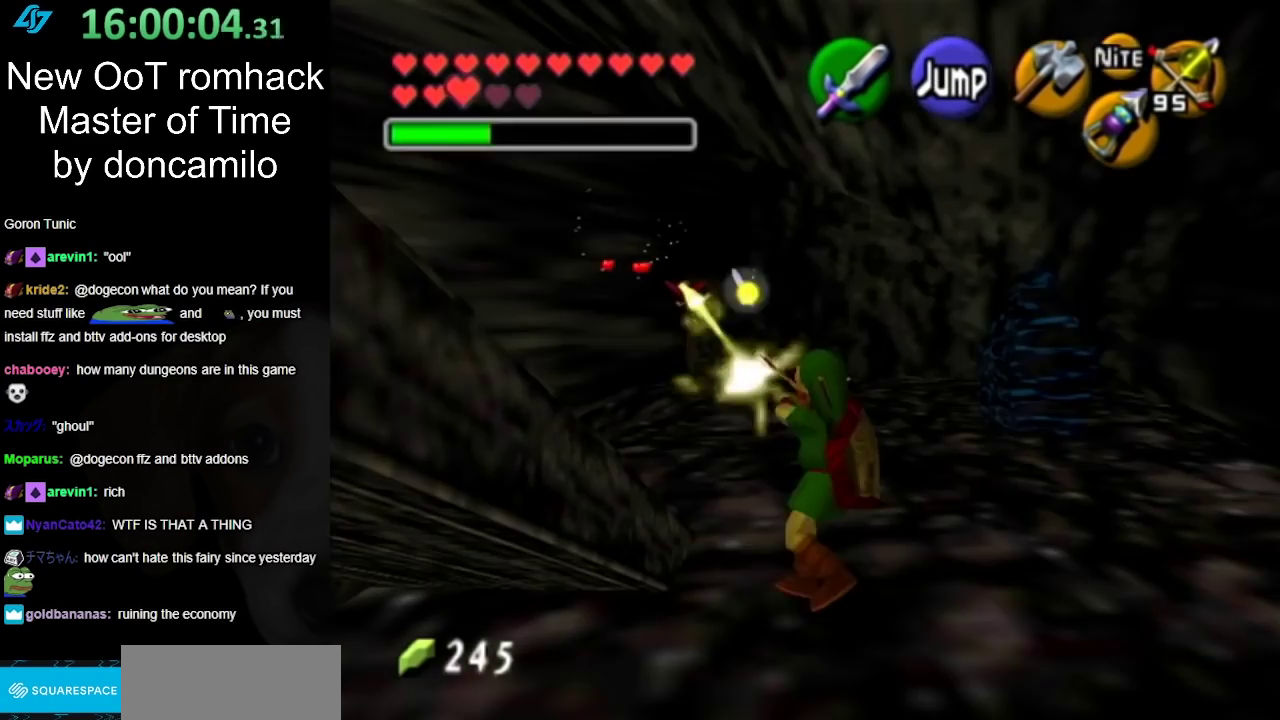
{"buttons": [], "left_stick": "up", "right_stick": "center", "events": [[83, "left_stick", "up"]]}
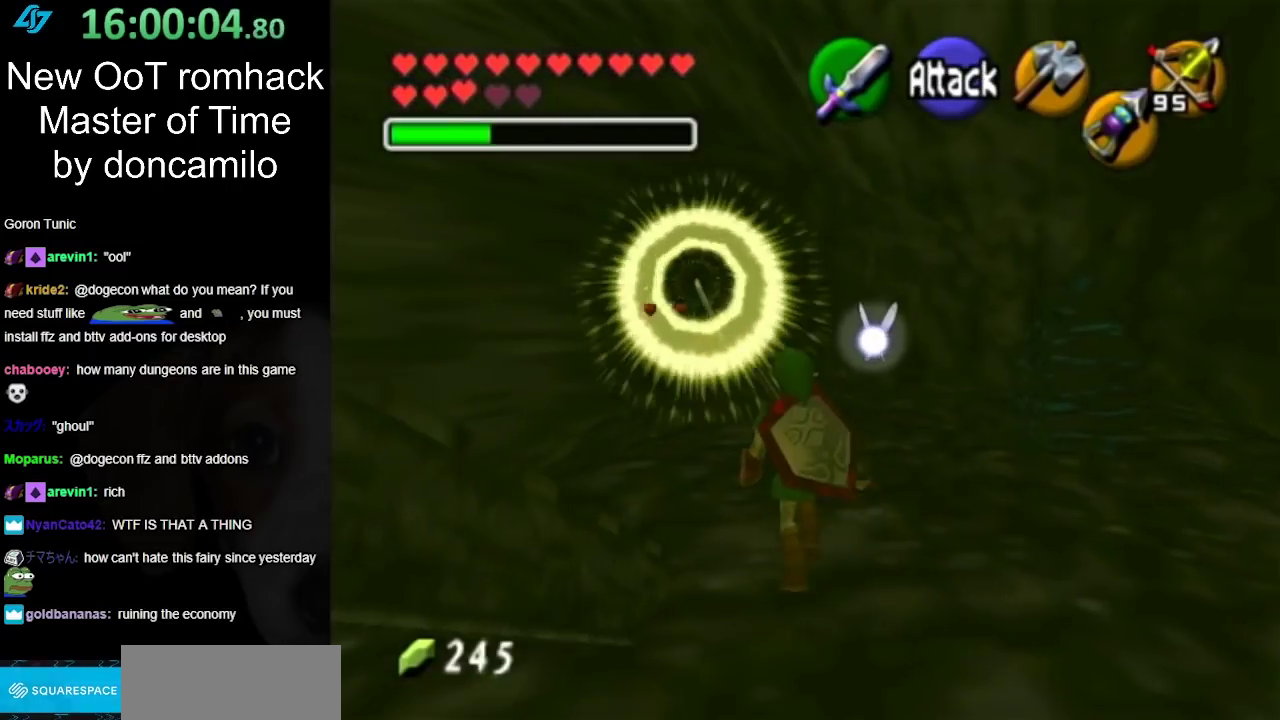
{"buttons": ["A"], "left_stick": "up-left", "right_stick": "center", "events": [[117, "left_stick", "up-left"], [200, "A", "down"], [333, "A", "up"], [417, "A", "down"]]}
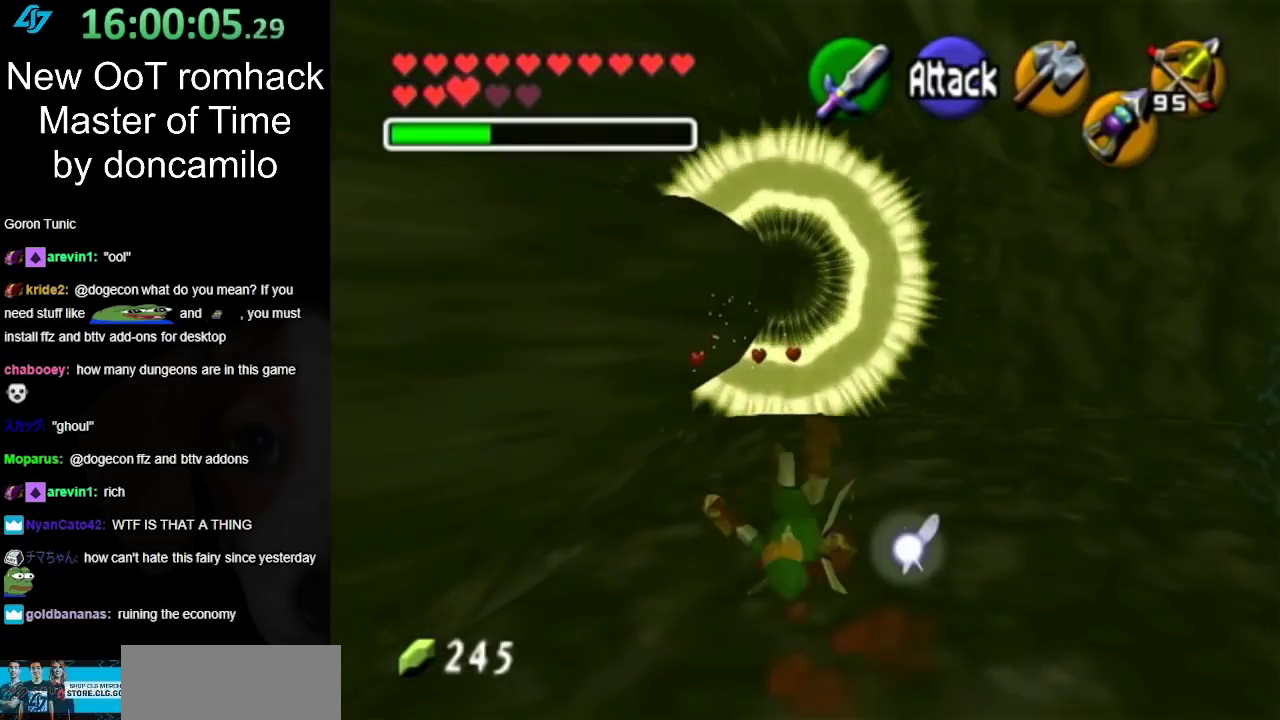
{"buttons": [], "left_stick": "up", "right_stick": "center", "events": [[17, "A", "up"], [117, "A", "down"], [117, "left_stick", "up"], [200, "A", "up"]]}
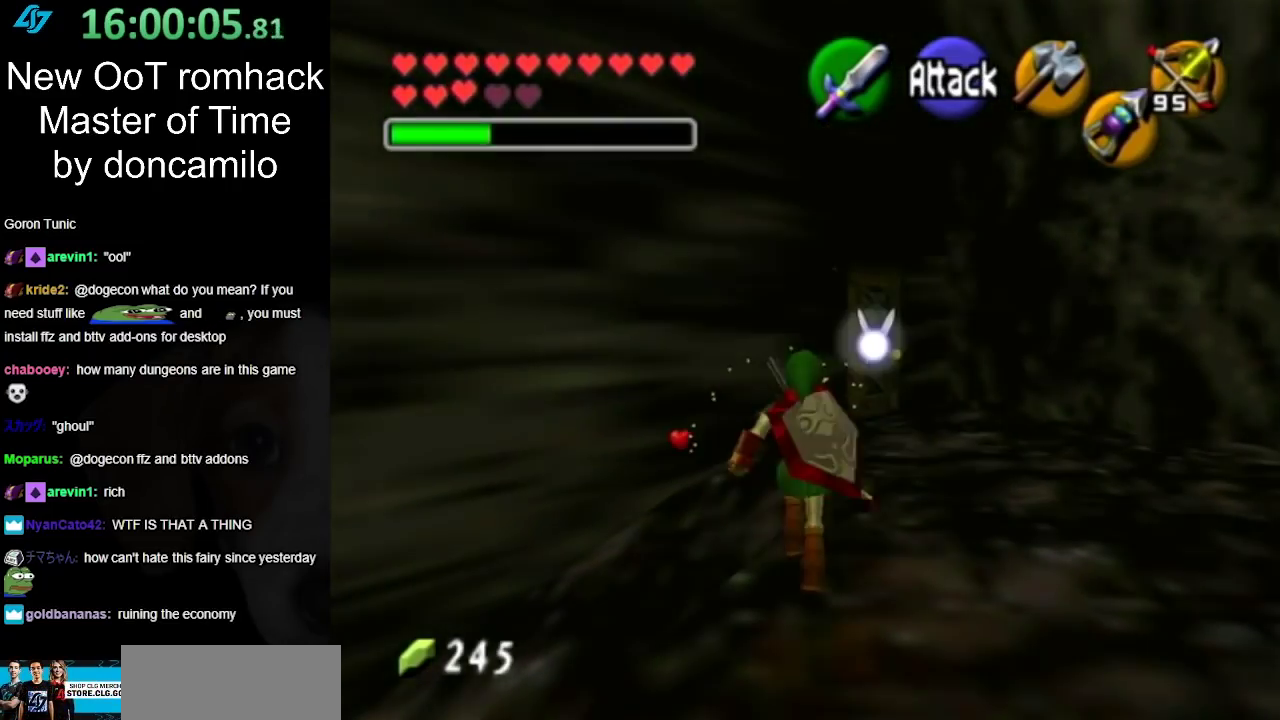
{"buttons": [], "left_stick": "up", "right_stick": "center", "events": [[50, "A", "down"], [200, "A", "up"]]}
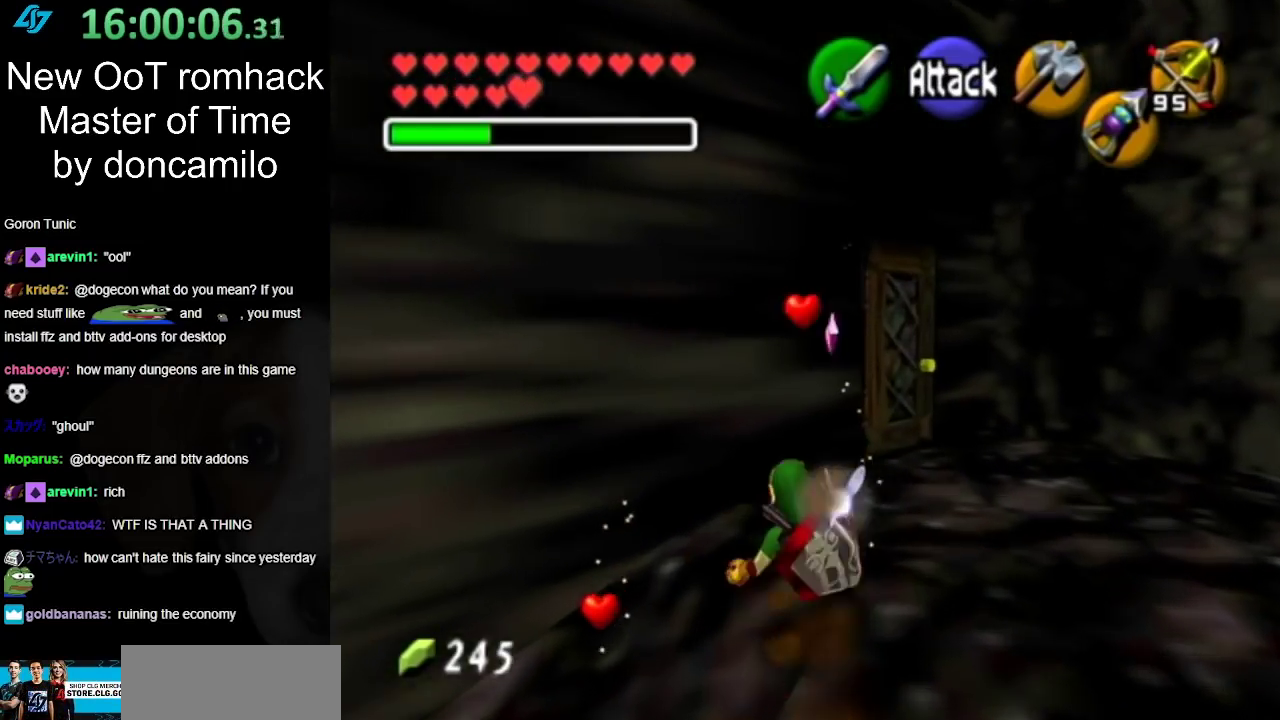
{"buttons": [], "left_stick": "up-right", "right_stick": "center", "events": [[200, "left_stick", "up-right"]]}
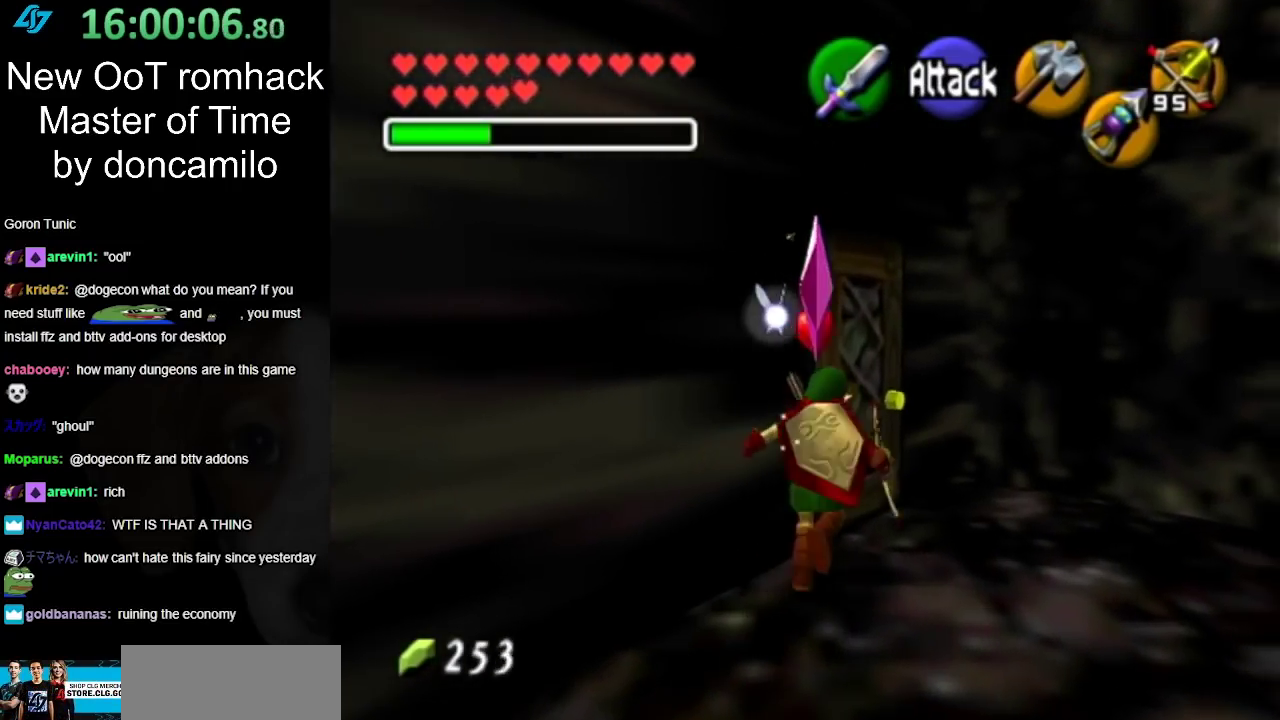
{"buttons": [], "left_stick": "up-left", "right_stick": "center", "events": [[17, "left_stick", "up"], [367, "left_stick", "center"], [450, "left_stick", "up-left"]]}
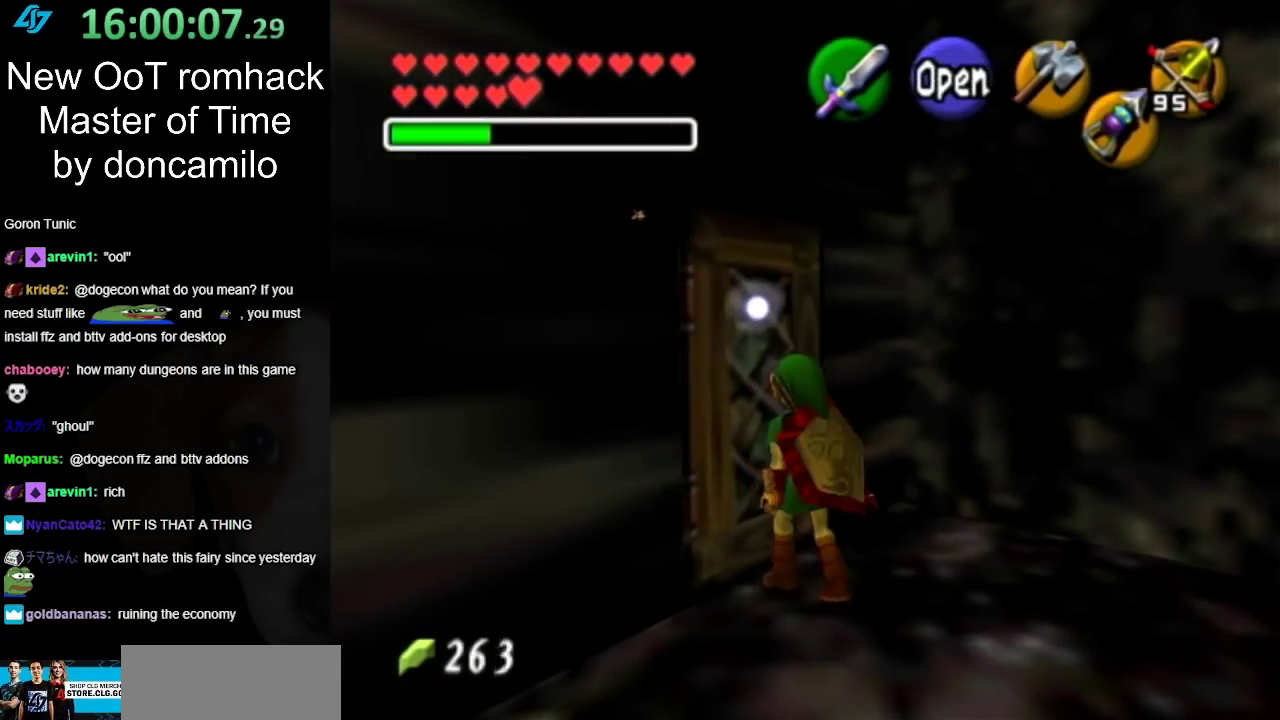
{"buttons": [], "left_stick": "center", "right_stick": "center", "events": [[83, "A", "down"], [117, "L1", "down"], [133, "left_stick", "center"], [167, "A", "up"], [300, "A", "down"], [333, "L1", "up"], [367, "A", "up"]]}
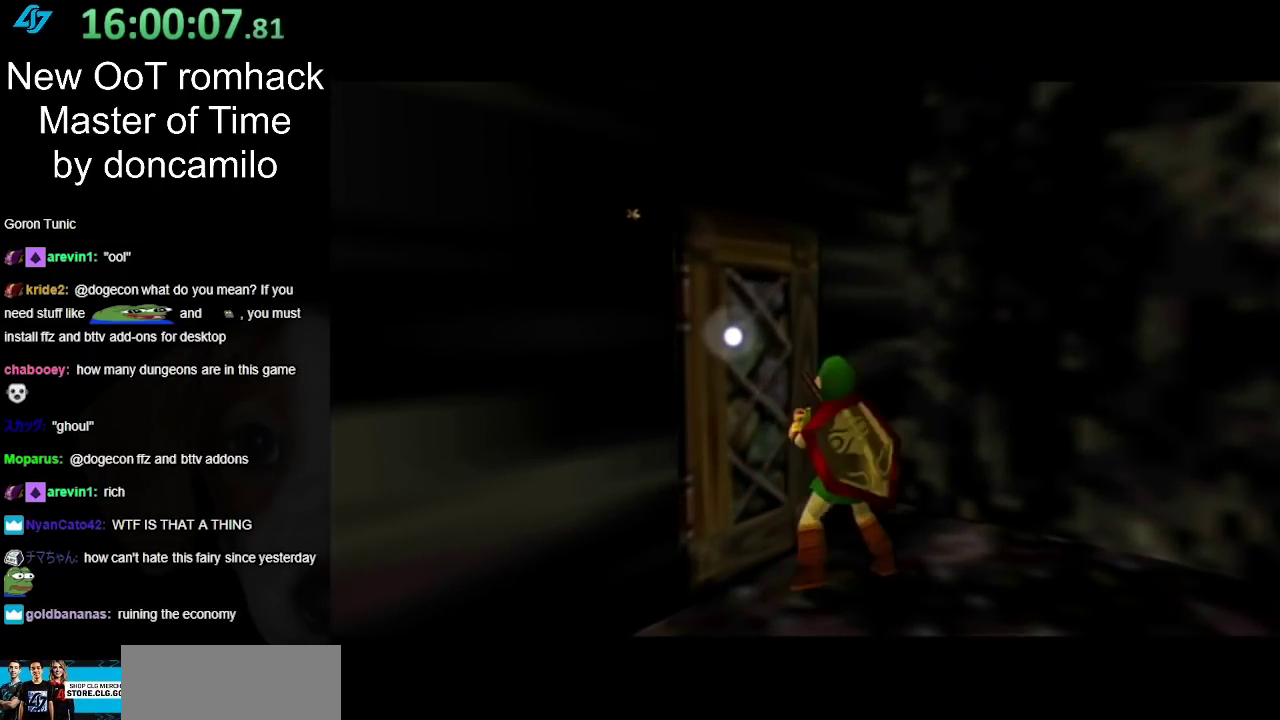
{"buttons": [], "left_stick": "center", "right_stick": "center", "events": []}
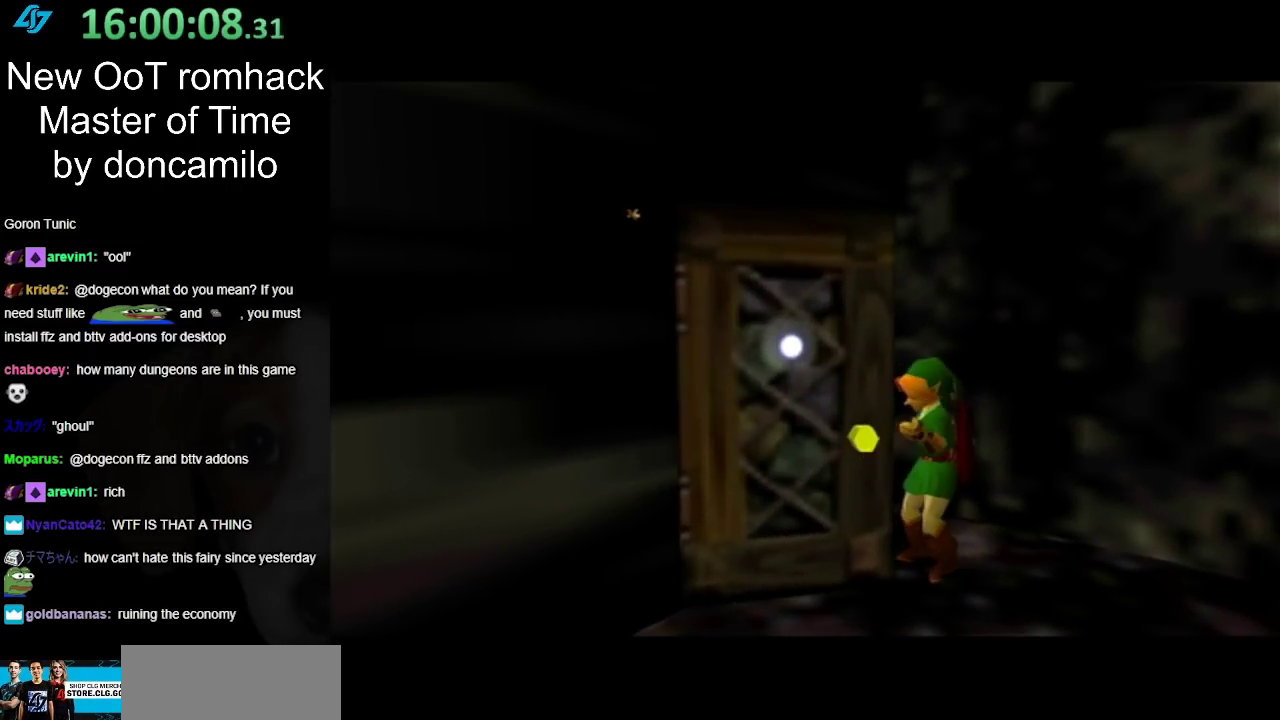
{"buttons": [], "left_stick": "center", "right_stick": "center", "events": []}
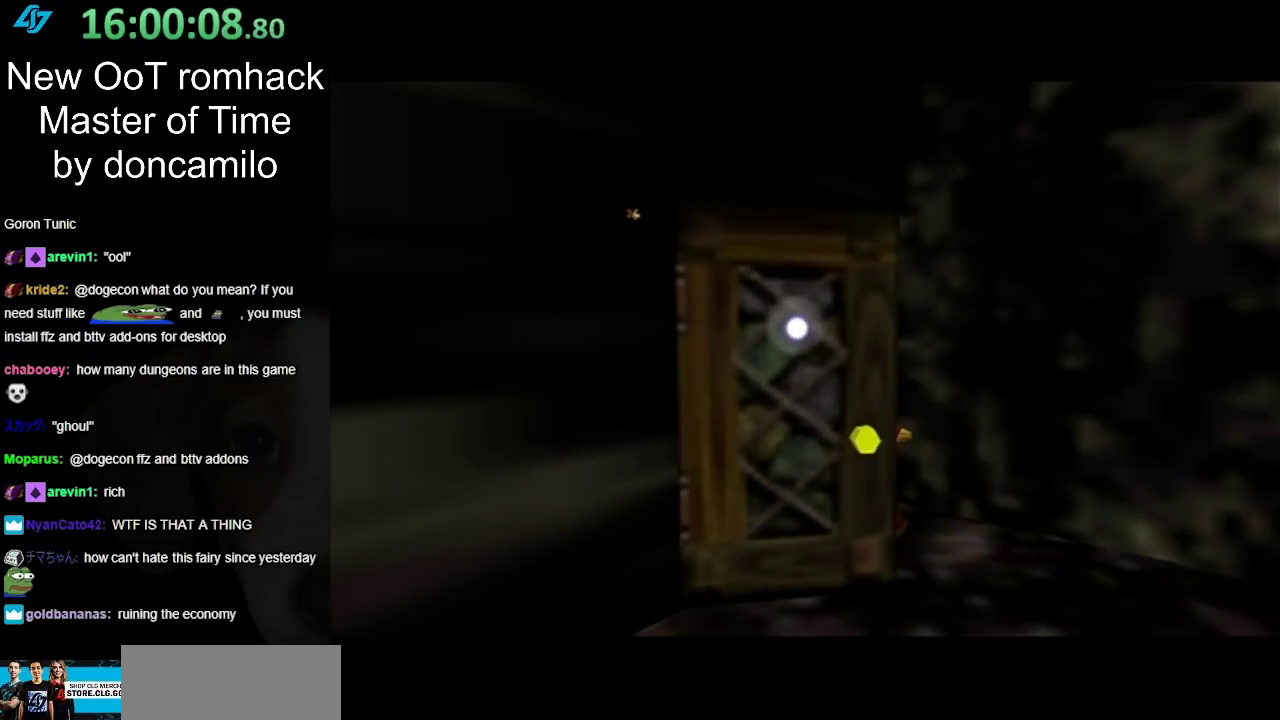
{"buttons": [], "left_stick": "center", "right_stick": "center", "events": []}
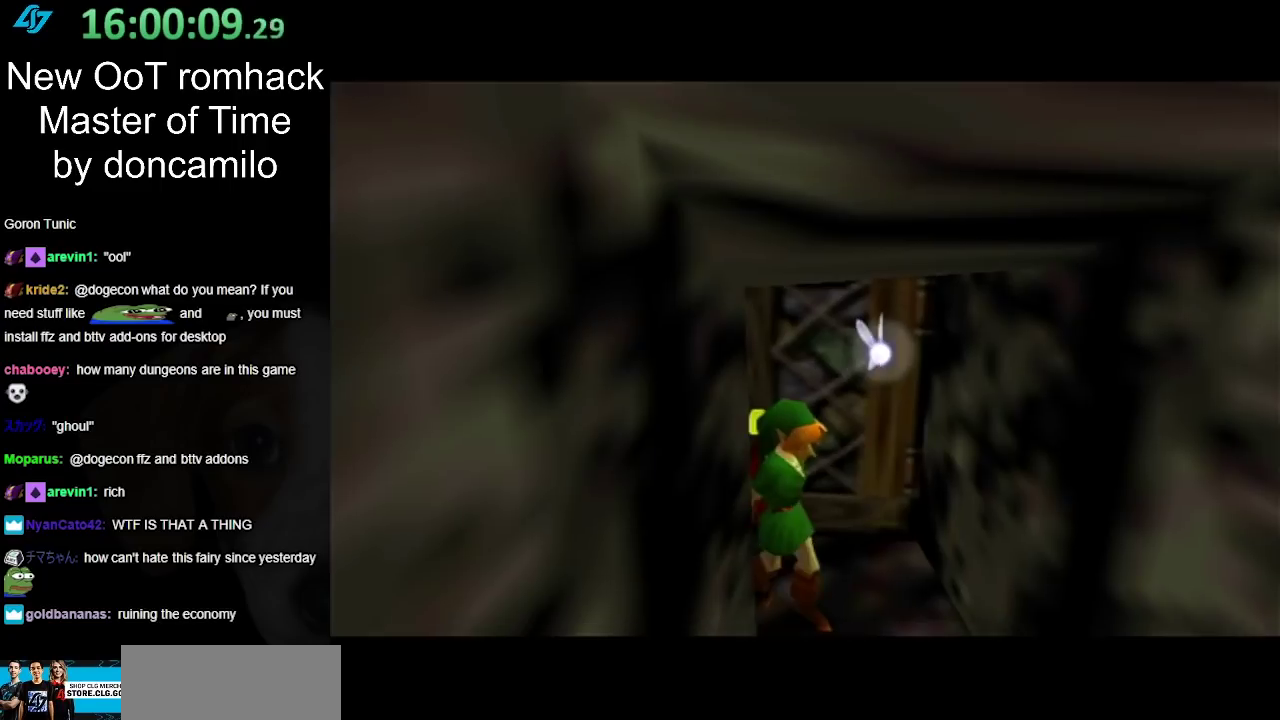
{"buttons": [], "left_stick": "center", "right_stick": "center", "events": []}
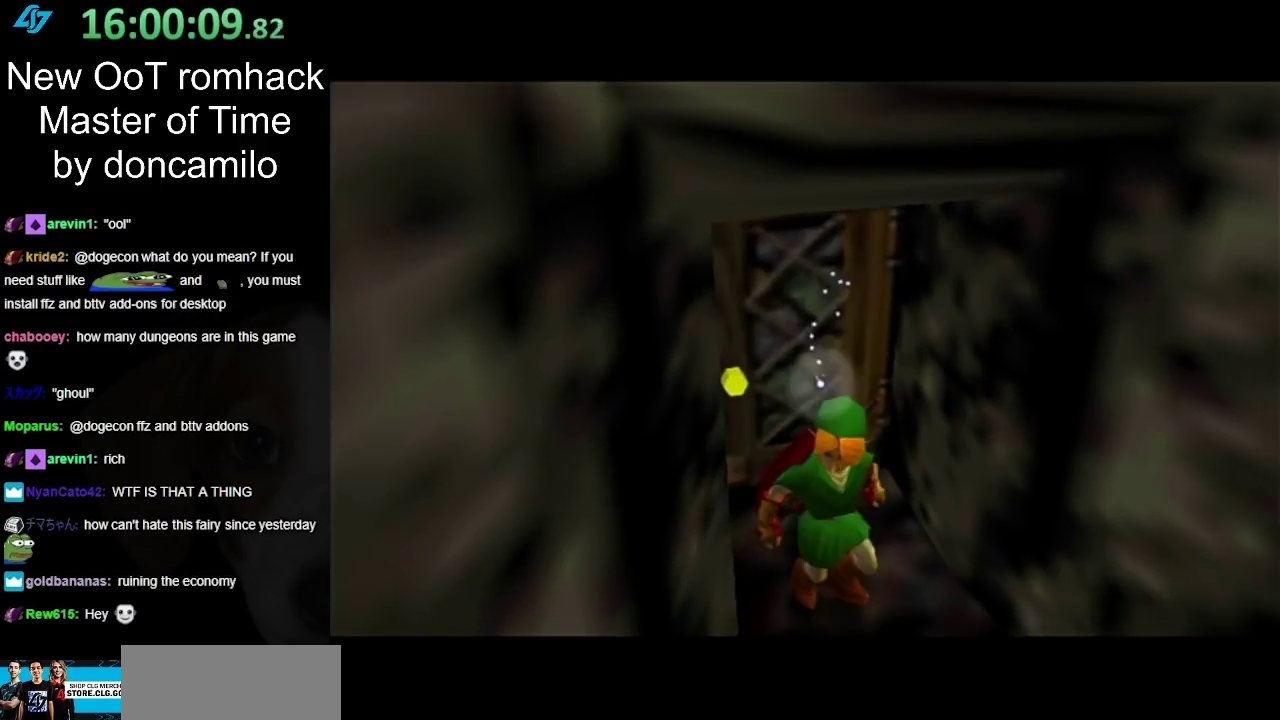
{"buttons": [], "left_stick": "center", "right_stick": "center", "events": []}
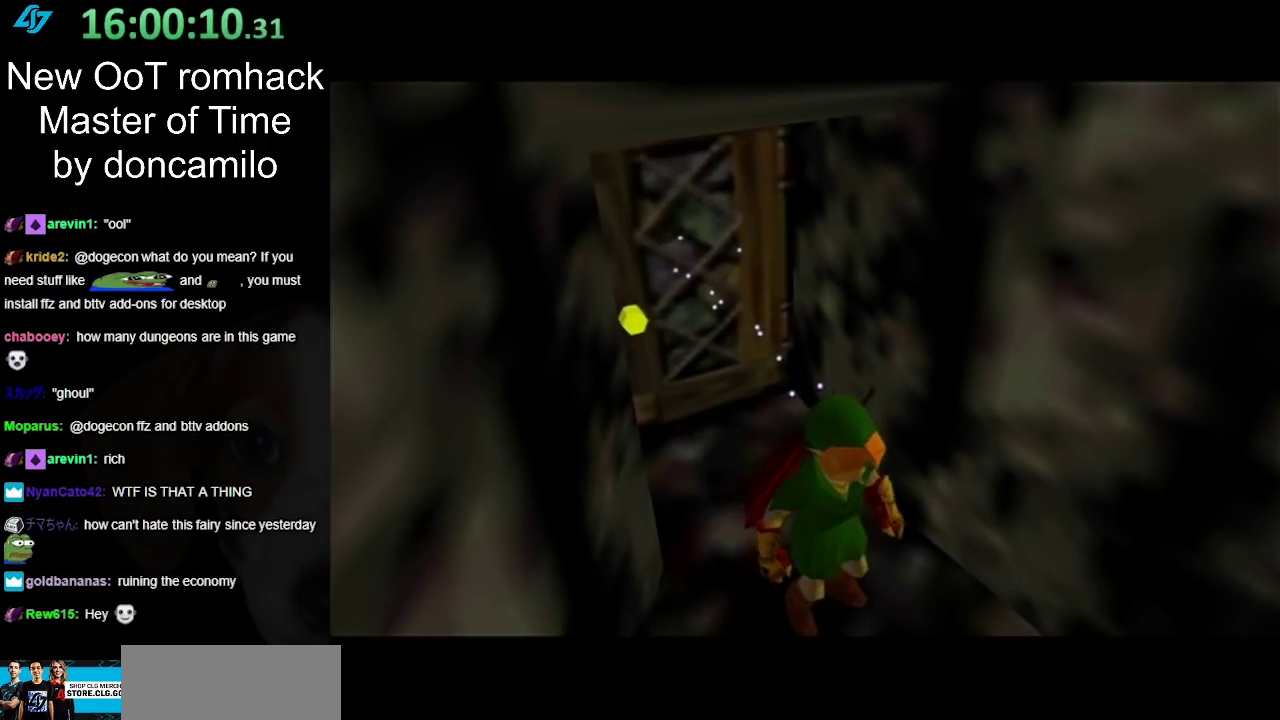
{"buttons": [], "left_stick": "center", "right_stick": "center", "events": []}
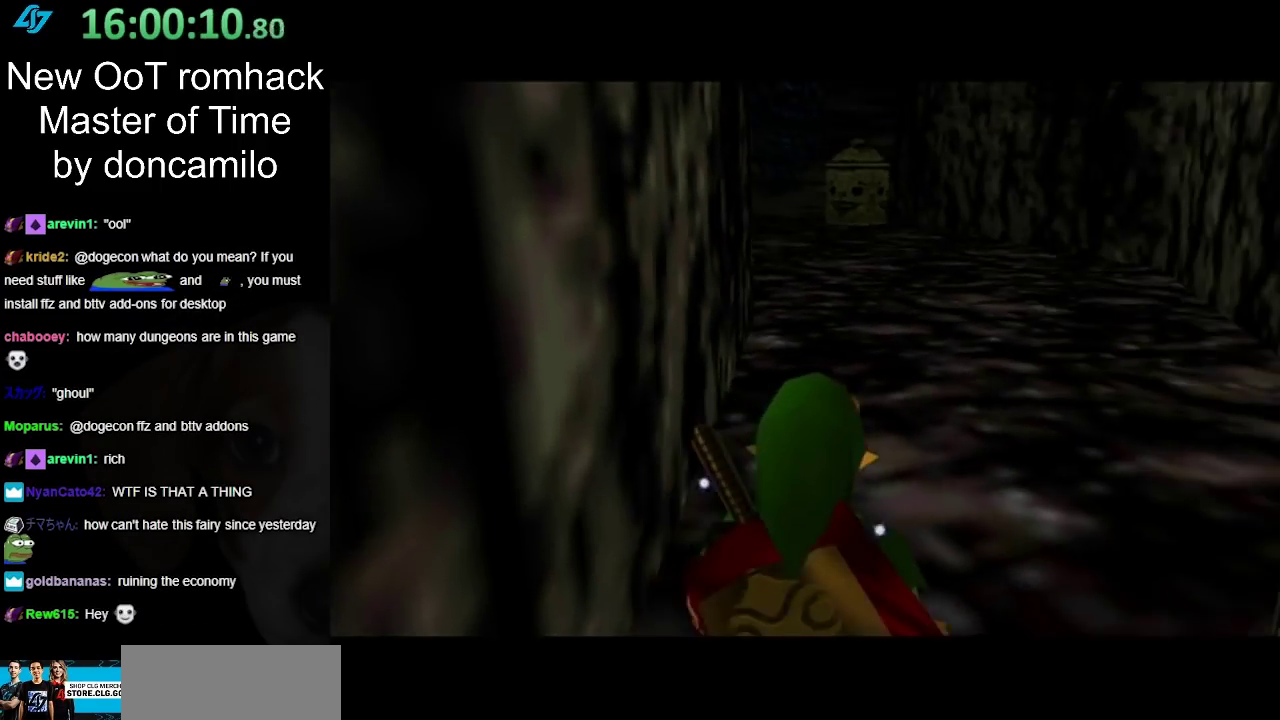
{"buttons": [], "left_stick": "center", "right_stick": "center", "events": []}
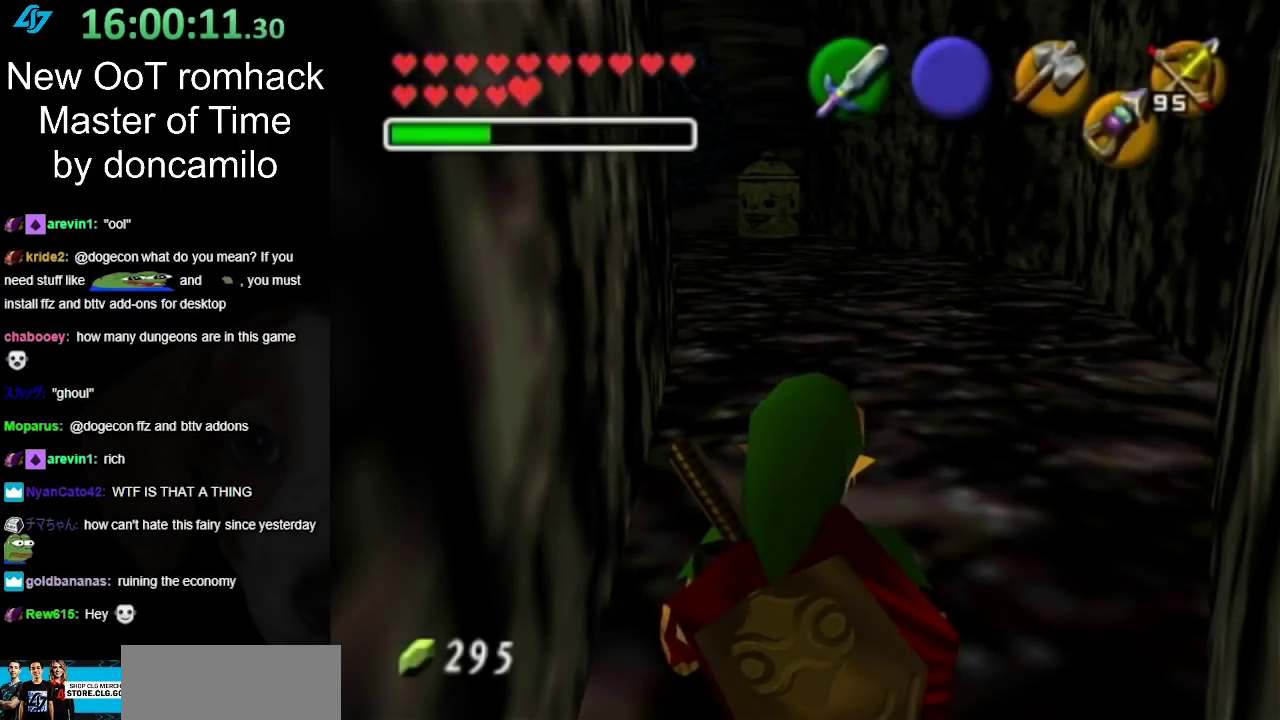
{"buttons": [], "left_stick": "up", "right_stick": "center", "events": [[183, "left_stick", "up"]]}
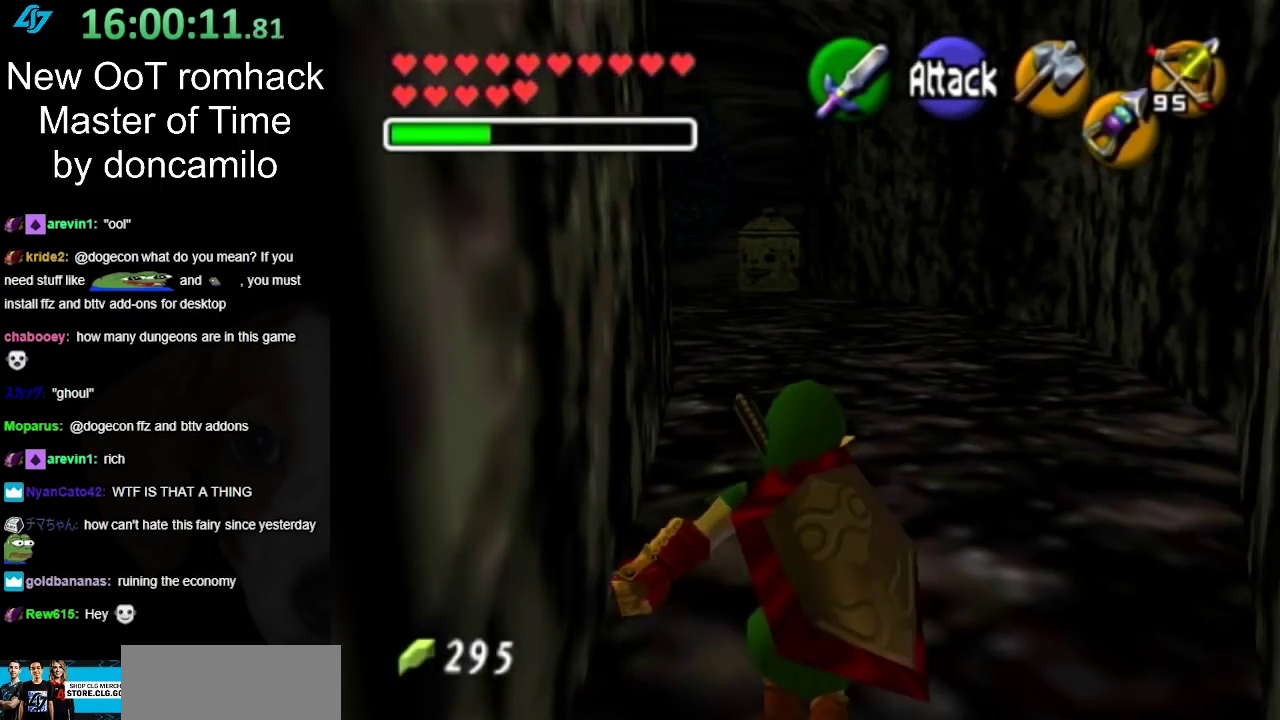
{"buttons": [], "left_stick": "up-right", "right_stick": "center", "events": [[350, "left_stick", "up-right"]]}
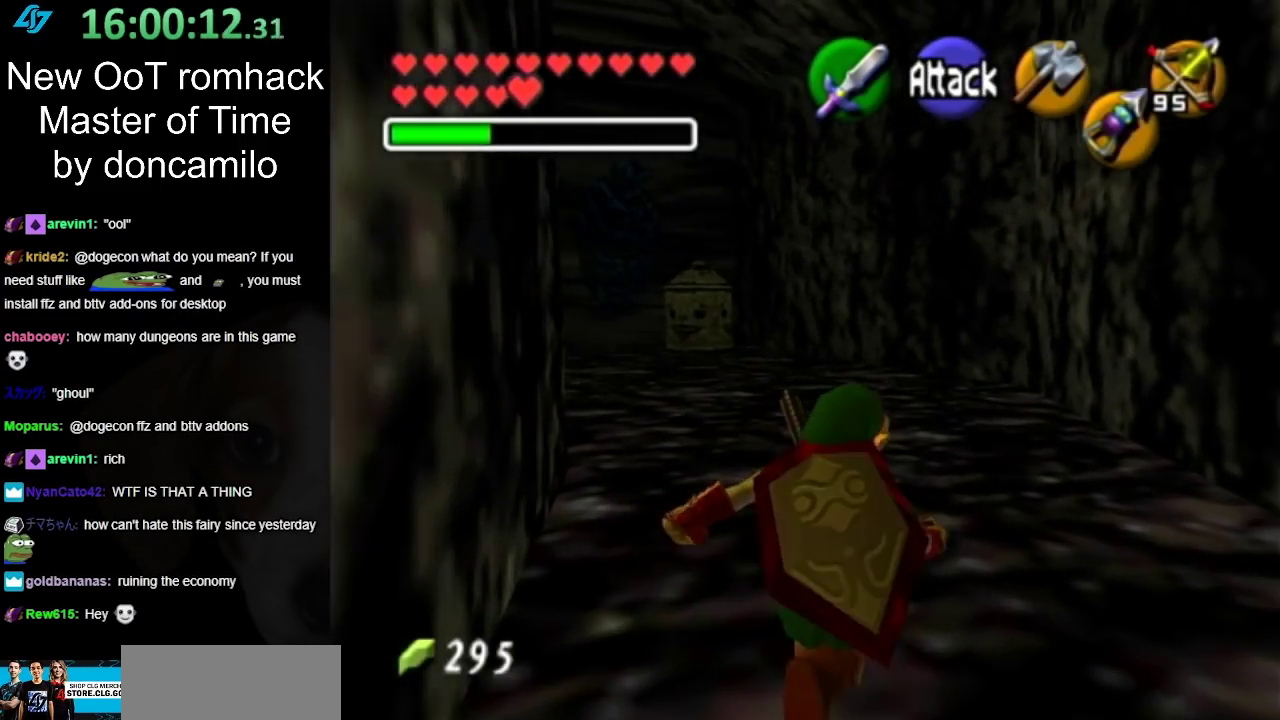
{"buttons": [], "left_stick": "up", "right_stick": "center", "events": [[33, "left_stick", "up"]]}
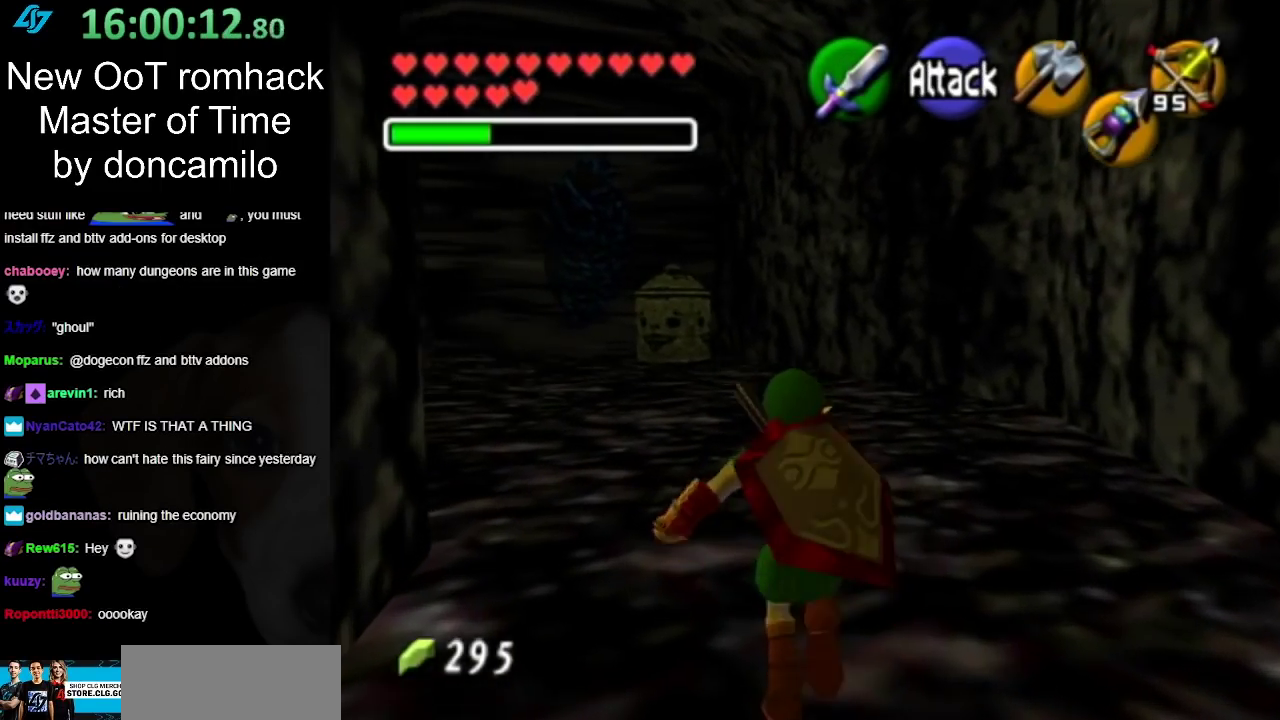
{"buttons": [], "left_stick": "up", "right_stick": "center", "events": []}
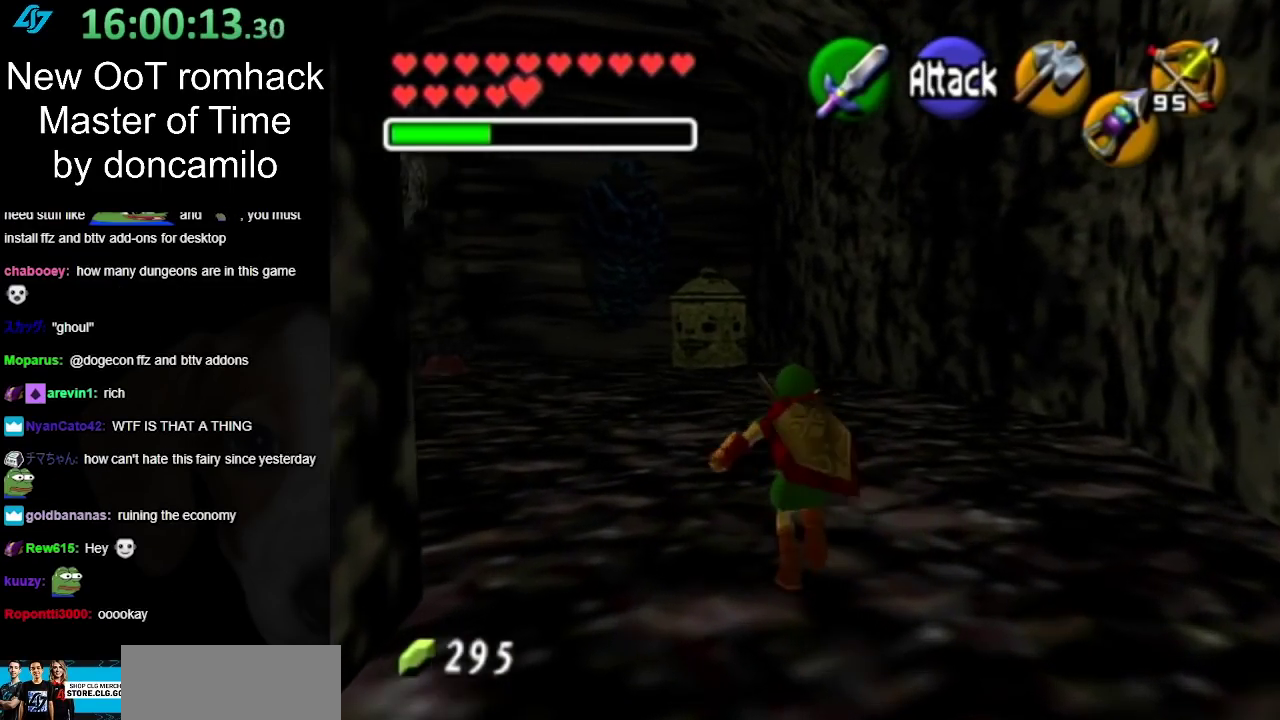
{"buttons": ["A"], "left_stick": "up", "right_stick": "center", "events": [[433, "A", "down"]]}
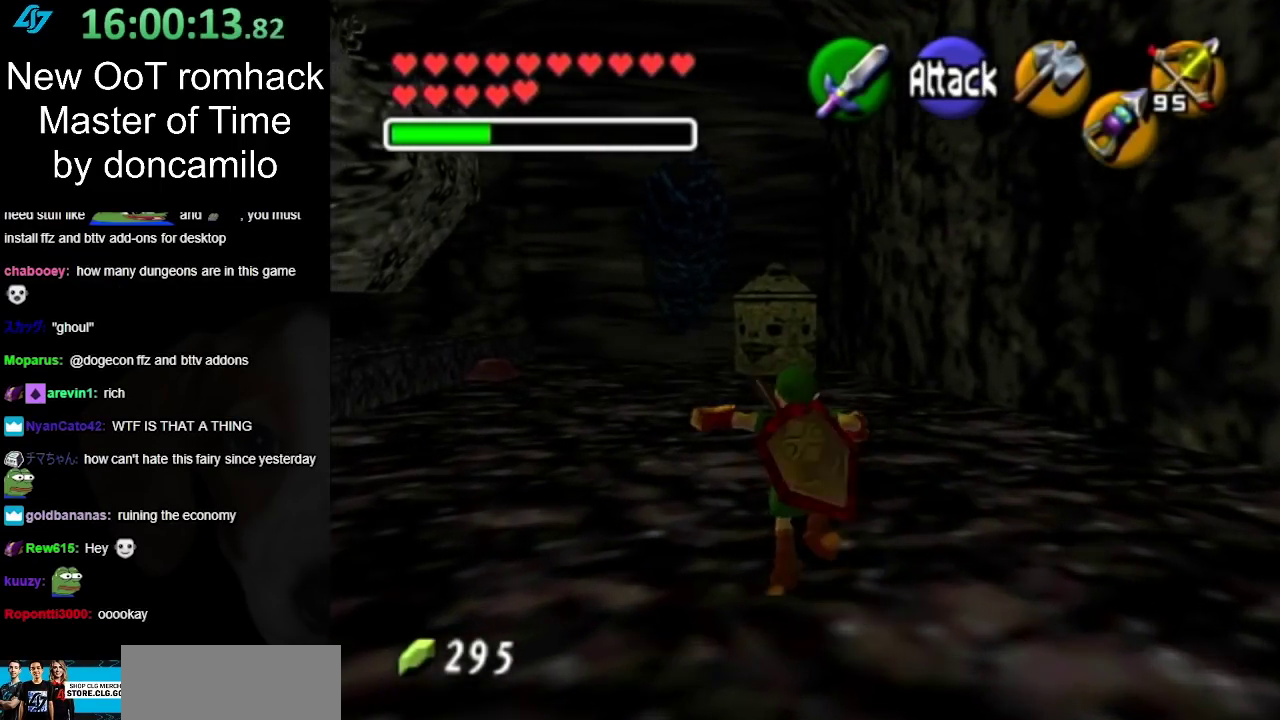
{"buttons": [], "left_stick": "up", "right_stick": "center", "events": [[100, "A", "up"]]}
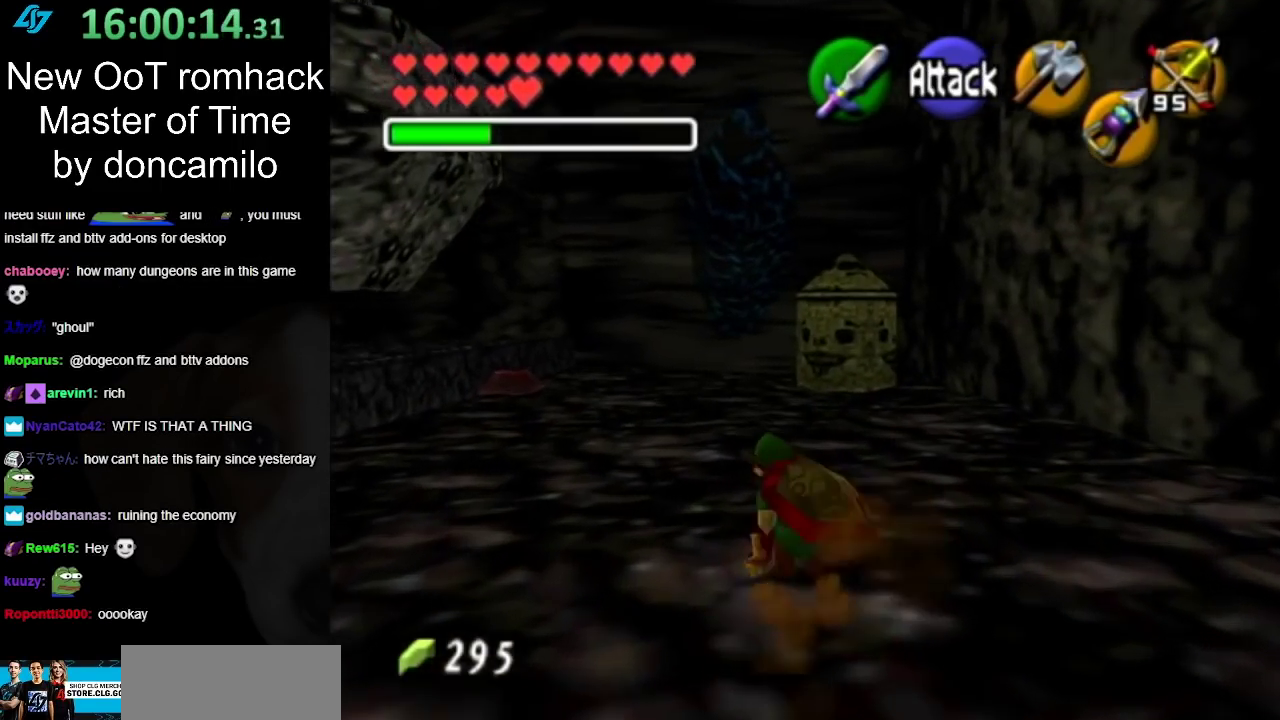
{"buttons": [], "left_stick": "center", "right_stick": "center", "events": [[17, "left_stick", "up-left"], [233, "L1", "down"], [233, "left_stick", "center"], [450, "L1", "up"]]}
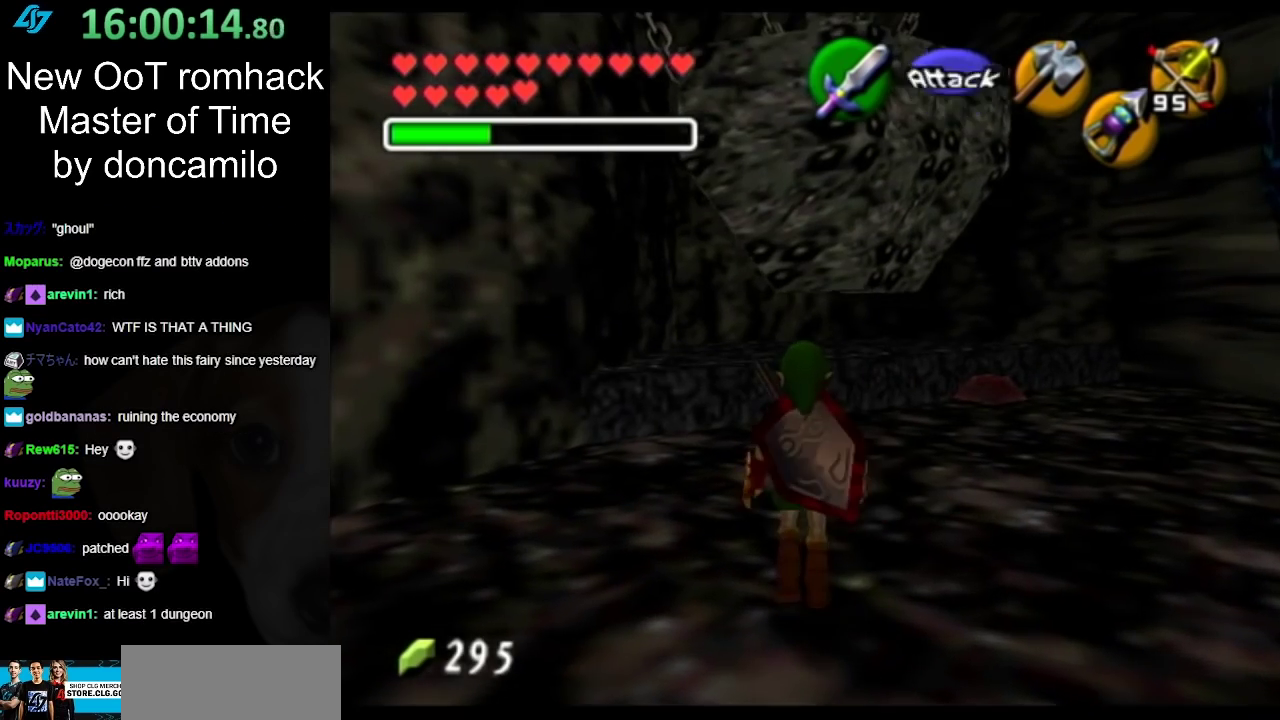
{"buttons": [], "left_stick": "up", "right_stick": "center", "events": [[117, "left_stick", "up-right"], [483, "left_stick", "up"]]}
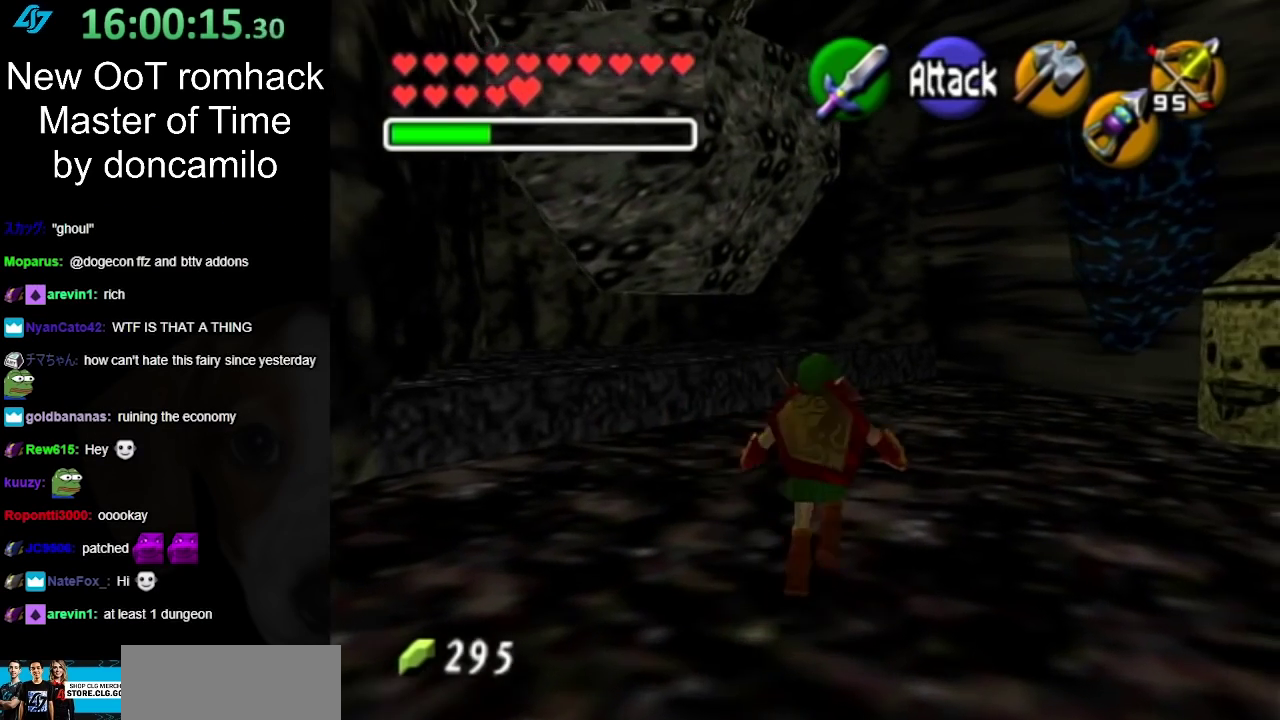
{"buttons": [], "left_stick": "up-right", "right_stick": "center", "events": [[333, "left_stick", "up-right"]]}
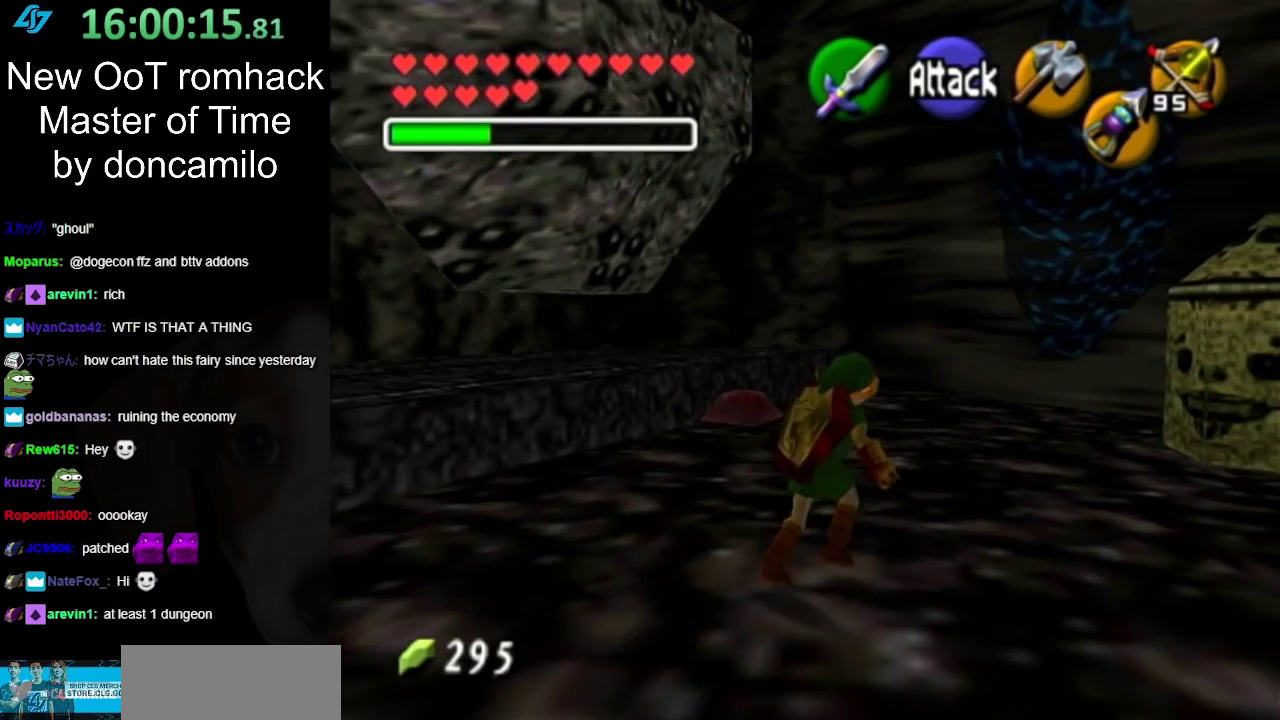
{"buttons": [], "left_stick": "center", "right_stick": "center", "events": [[217, "left_stick", "center"]]}
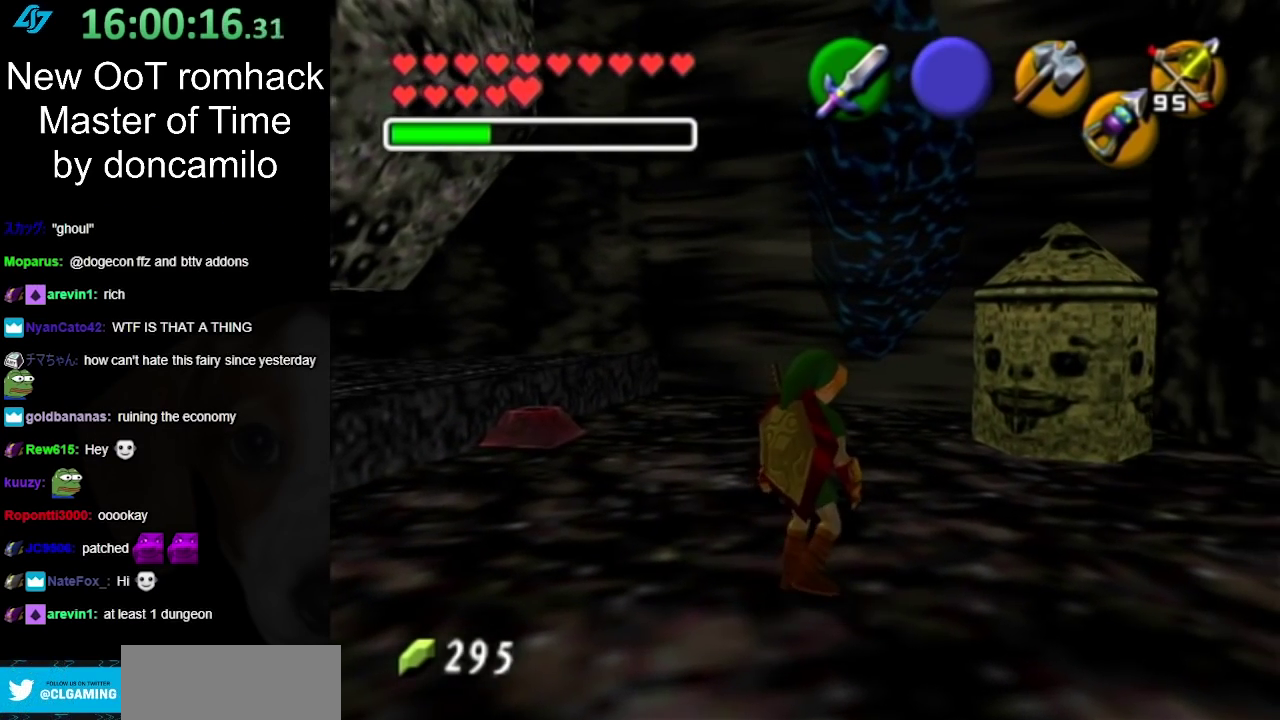
{"buttons": [], "left_stick": "up-left", "right_stick": "center", "events": [[167, "left_stick", "up"], [417, "left_stick", "up-left"]]}